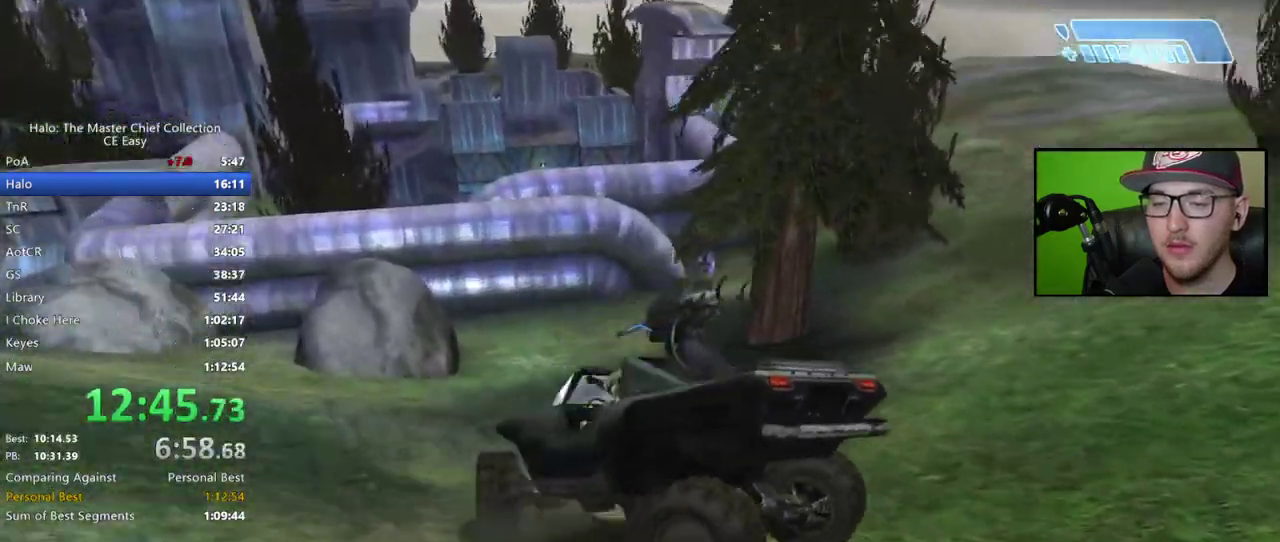
Gameplay with a controller (Xbox layout); each line is a JSON object with the inputs held at the frame after it. "events" lists button and stick changes between this image and that frame as [ms after this image, input, new state], when the widget could be followed in between. Not read: left_stick.
{"buttons": ["X"], "right_stick": "right", "events": []}
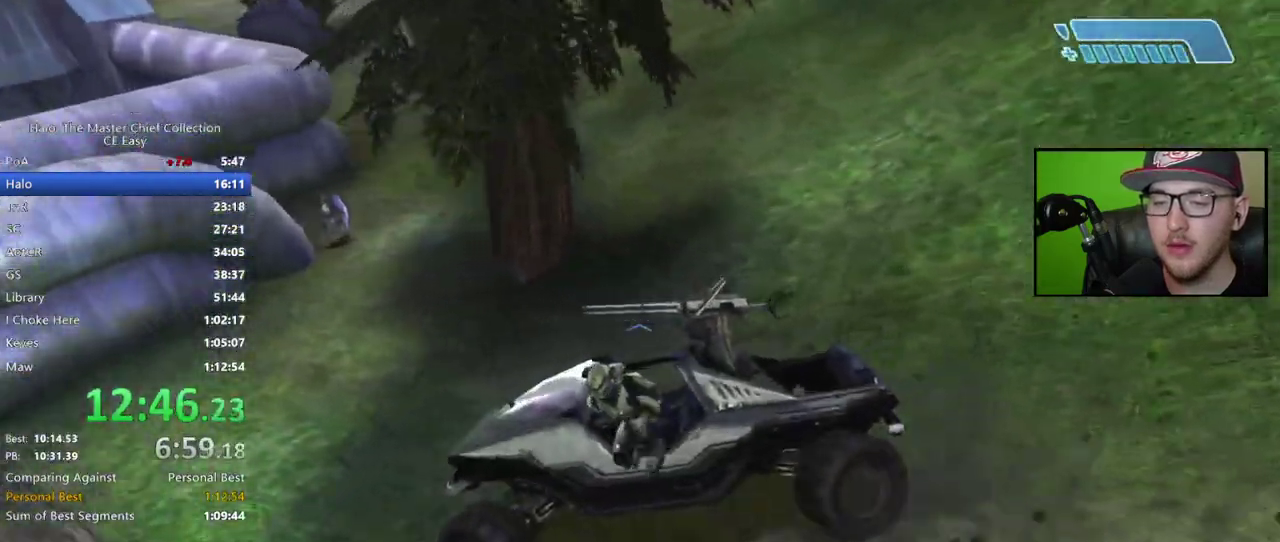
{"buttons": [], "right_stick": "center", "events": [[150, "X", "up"], [217, "A", "down"], [217, "right_stick", "center"], [317, "A", "up"], [367, "A", "down"], [500, "A", "up"]]}
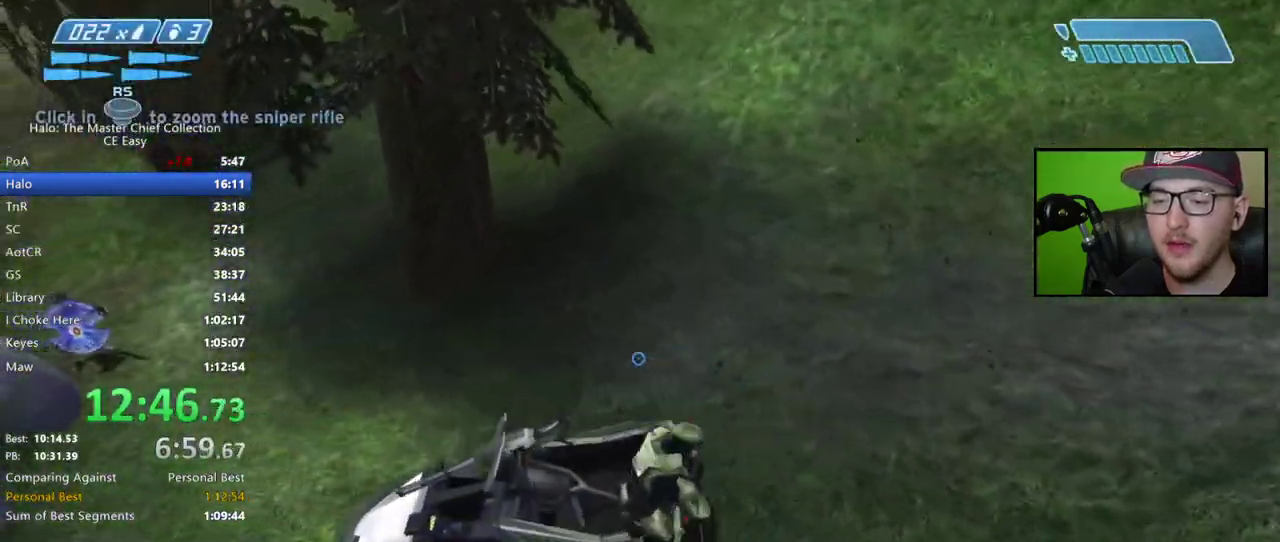
{"buttons": [], "right_stick": "center", "events": [[83, "right_stick", "left"], [317, "right_stick", "center"]]}
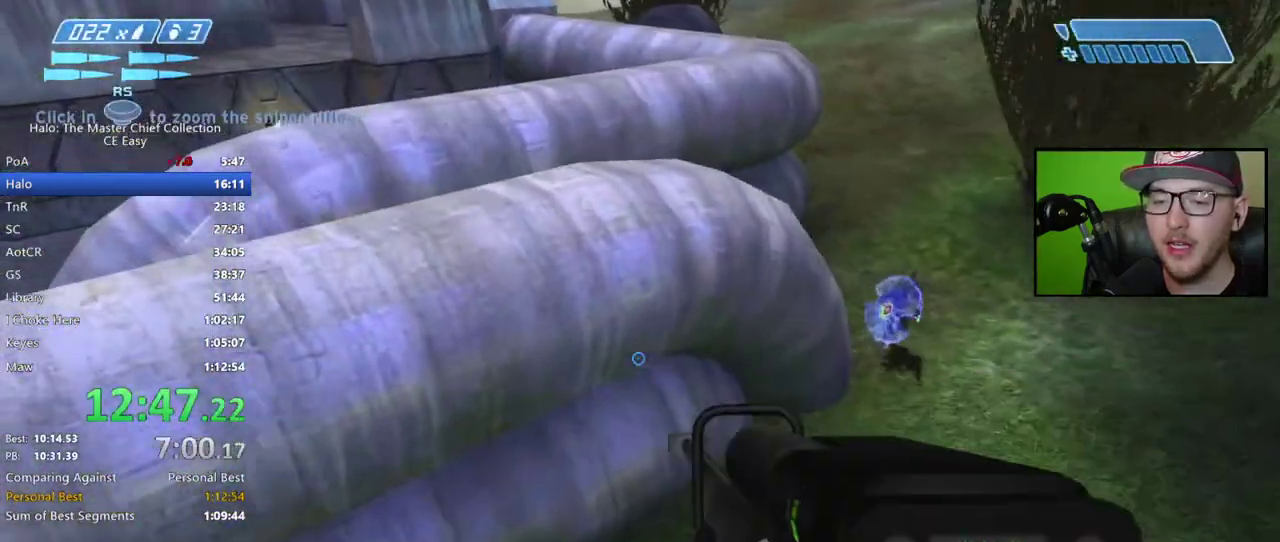
{"buttons": ["L3"], "right_stick": "center", "events": [[267, "L3", "down"], [267, "right_stick", "up"], [483, "right_stick", "center"]]}
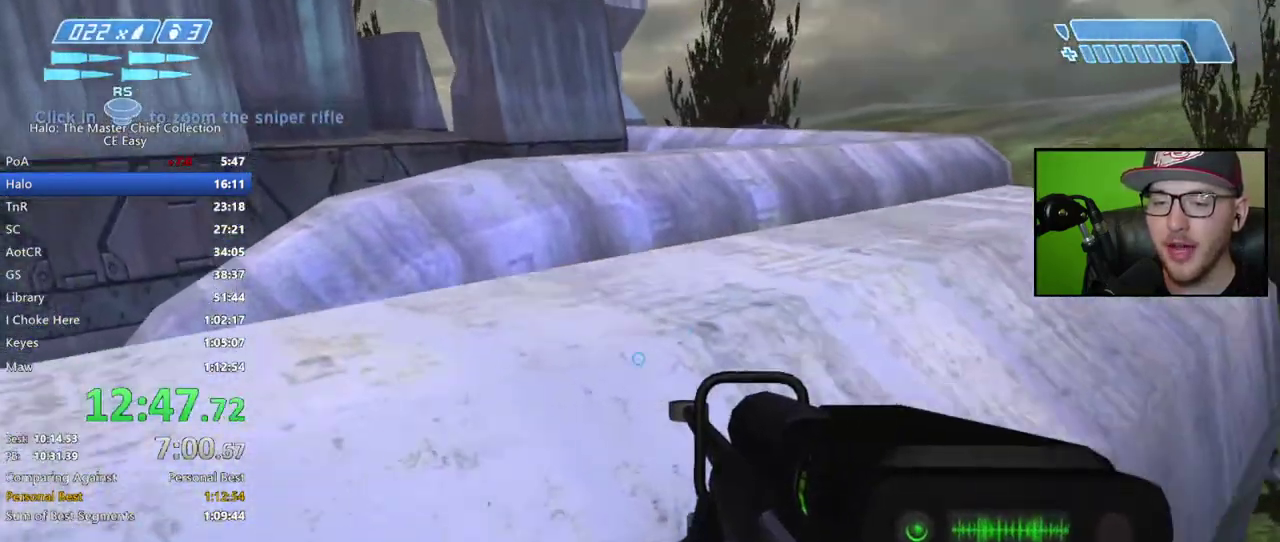
{"buttons": [], "right_stick": "down", "events": [[17, "A", "down"], [100, "L3", "up"], [167, "A", "up"], [400, "right_stick", "down"]]}
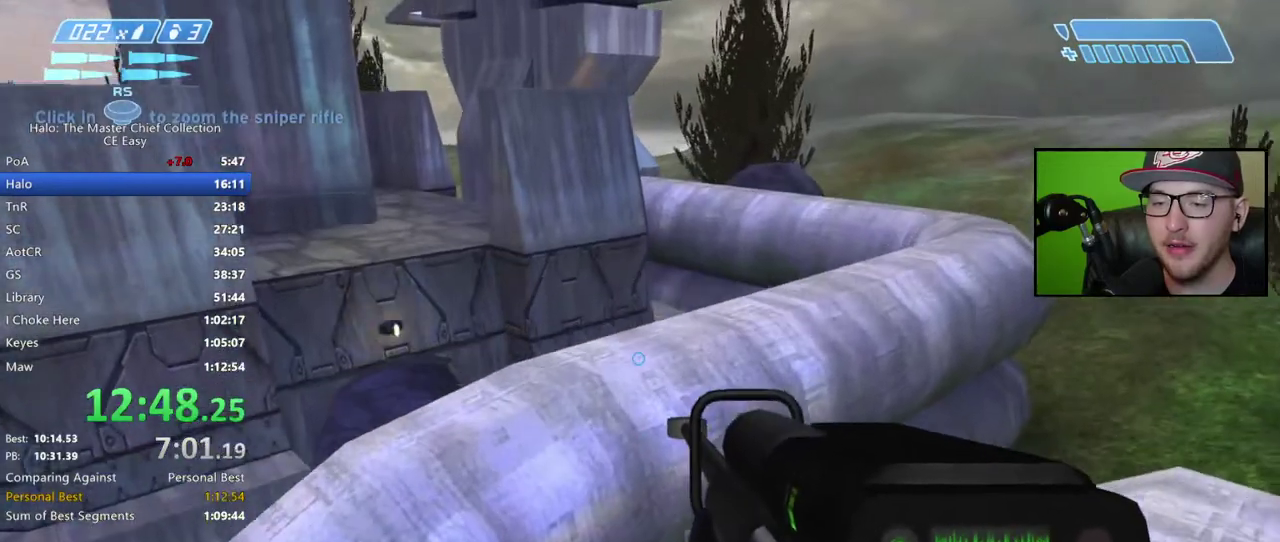
{"buttons": [], "right_stick": "left", "events": [[367, "right_stick", "down-left"], [500, "right_stick", "left"]]}
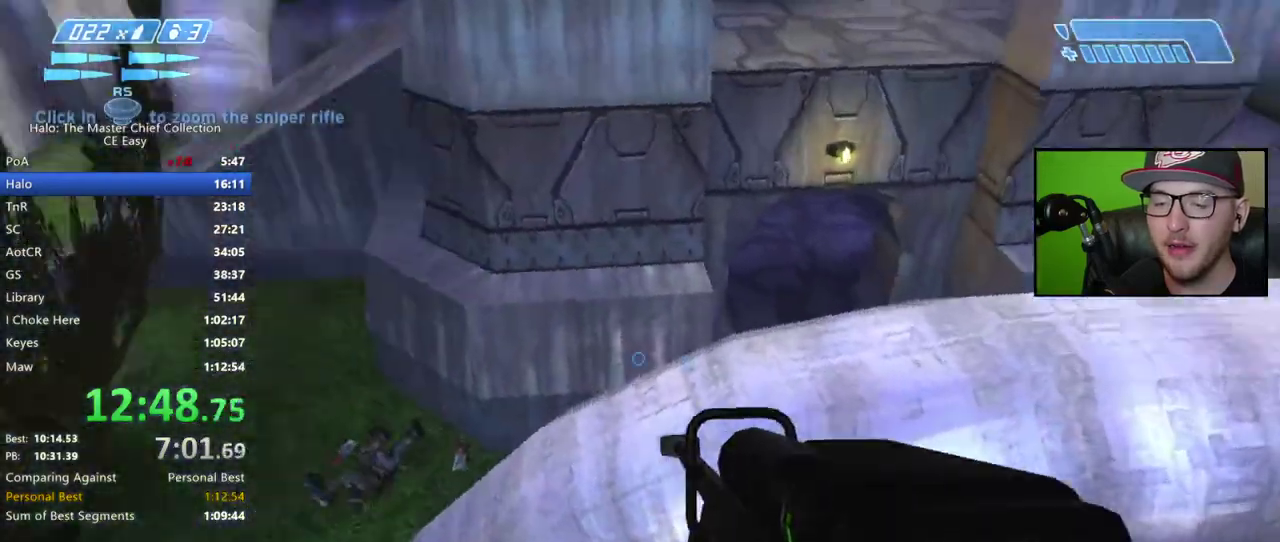
{"buttons": [], "right_stick": "center", "events": [[150, "right_stick", "center"], [267, "Y", "down"], [350, "Y", "up"]]}
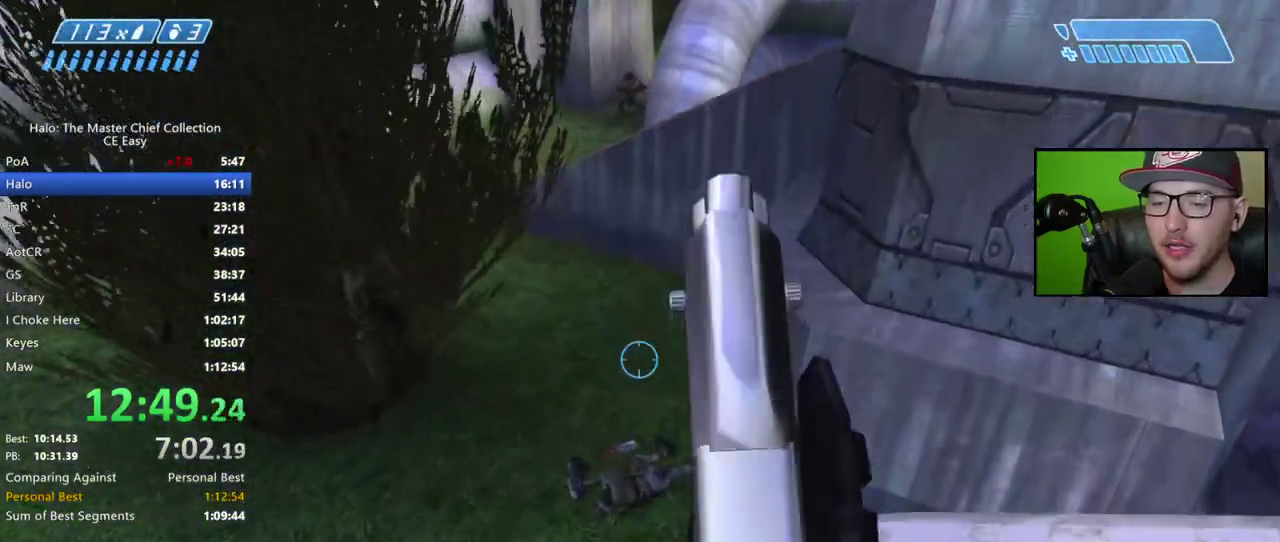
{"buttons": [], "right_stick": "right", "events": [[467, "right_stick", "right"]]}
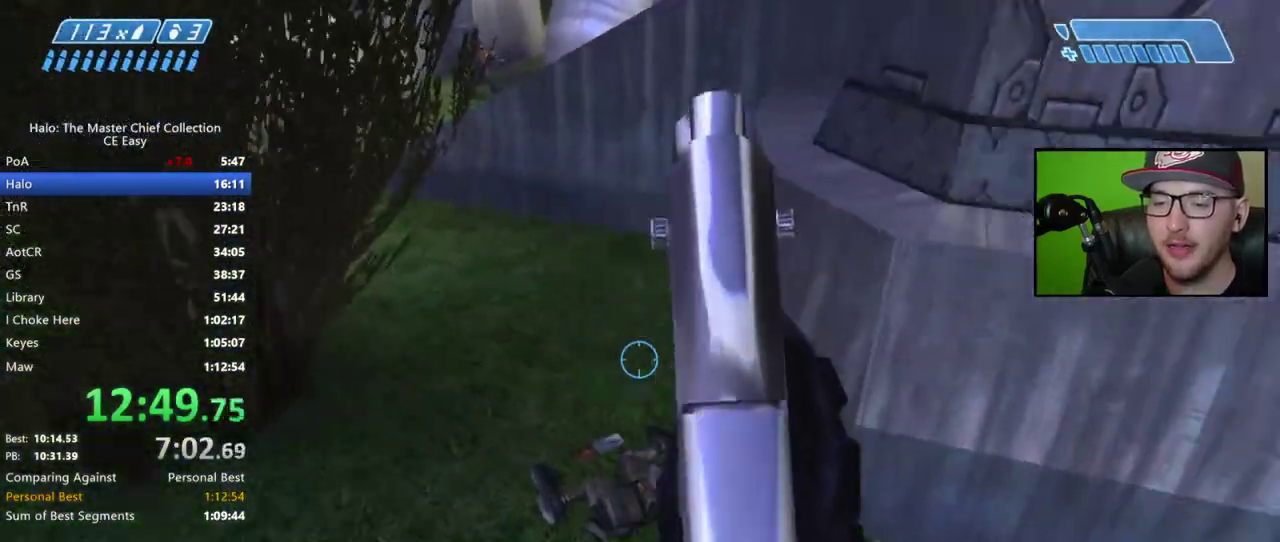
{"buttons": [], "right_stick": "up-right", "events": [[200, "right_stick", "up-right"], [250, "right_stick", "center"], [333, "right_stick", "up-right"]]}
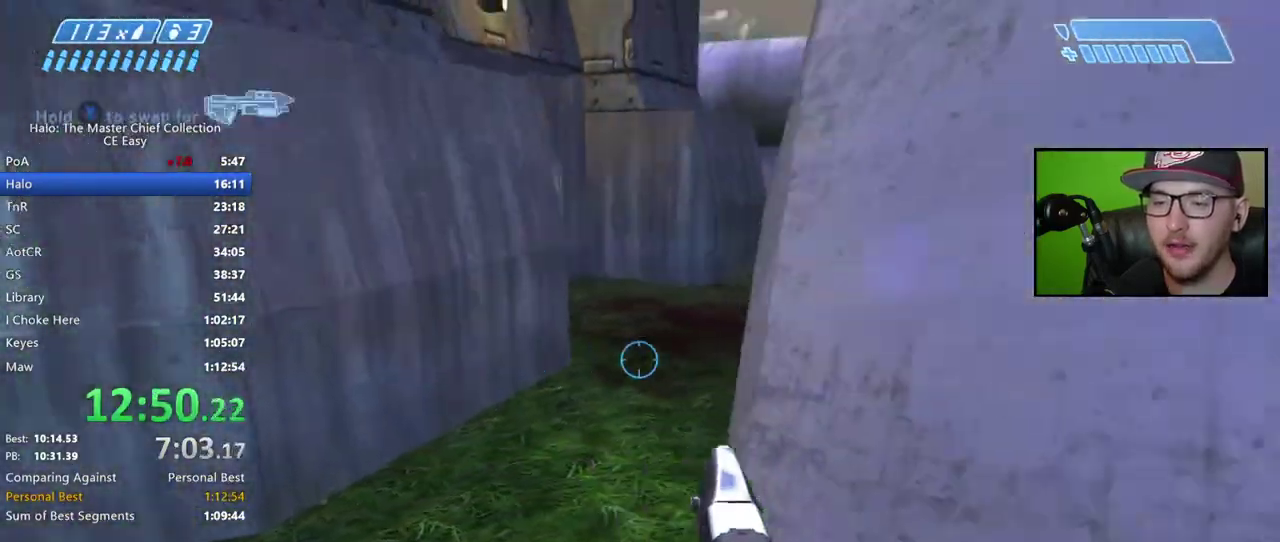
{"buttons": [], "right_stick": "right", "events": [[133, "right_stick", "center"], [400, "right_stick", "right"]]}
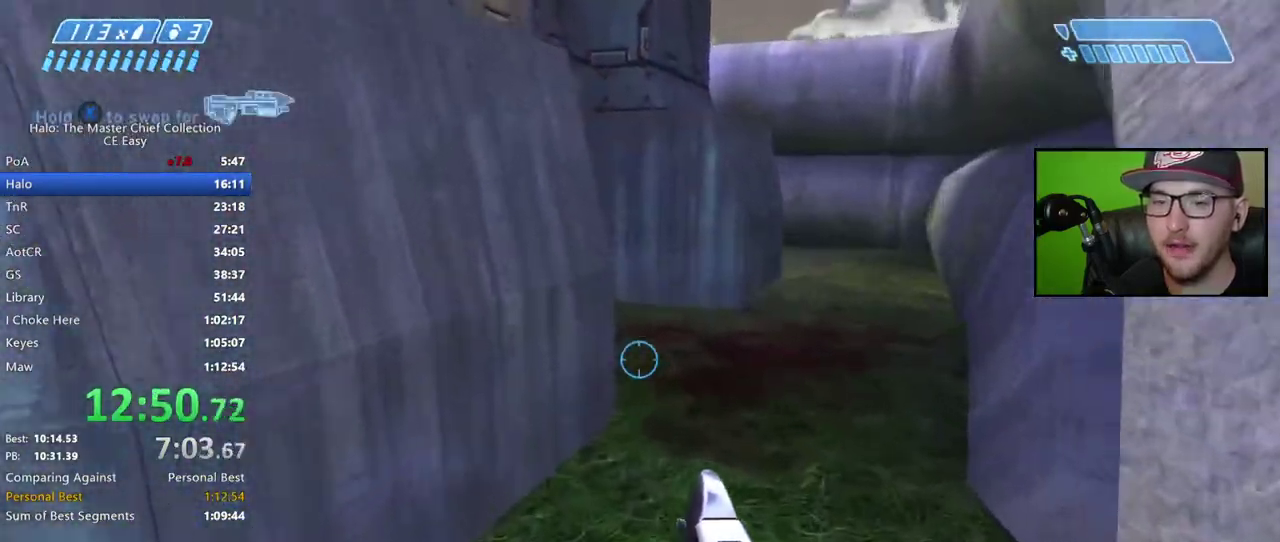
{"buttons": [], "right_stick": "center", "events": [[167, "right_stick", "center"]]}
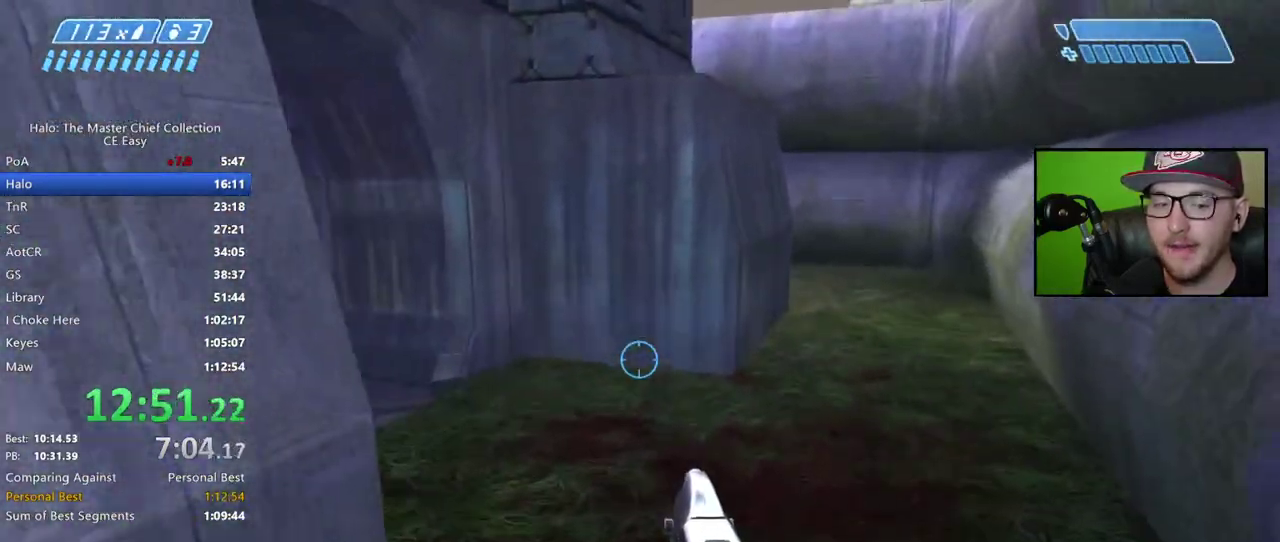
{"buttons": [], "right_stick": "down-left", "events": [[283, "right_stick", "left"], [467, "right_stick", "down-left"]]}
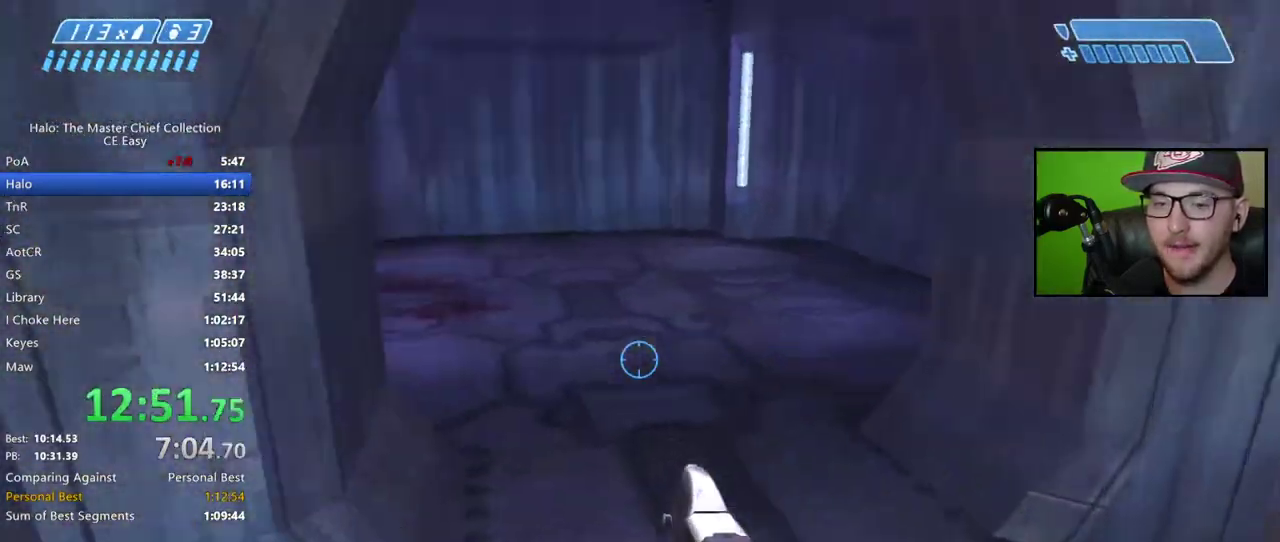
{"buttons": [], "right_stick": "center", "events": [[67, "right_stick", "center"]]}
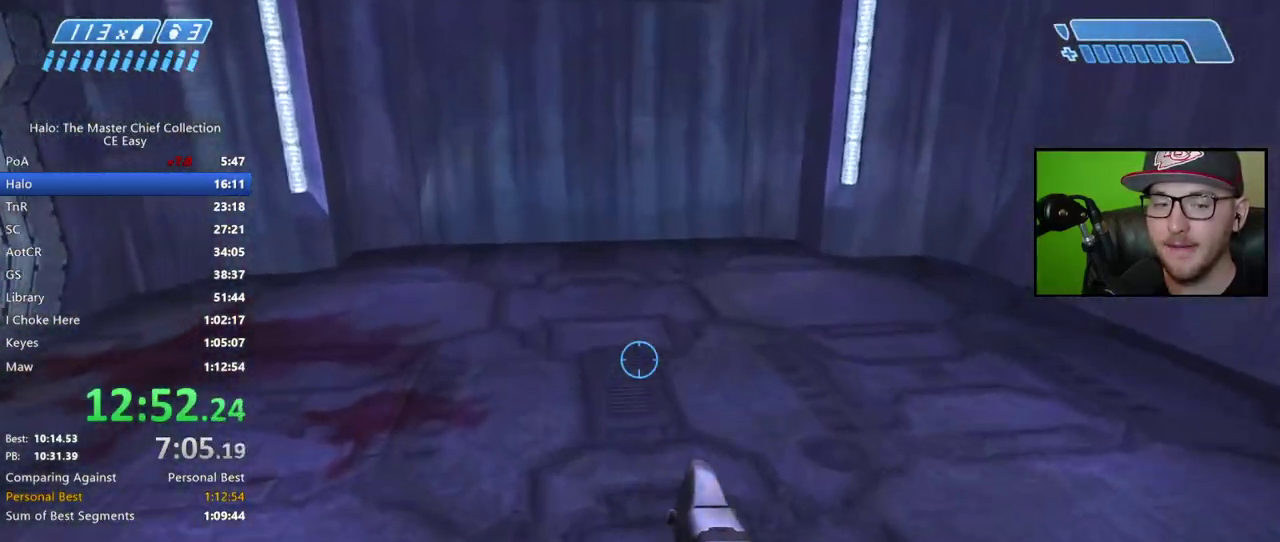
{"buttons": [], "right_stick": "left", "events": [[50, "right_stick", "left"], [117, "R2", "down"], [250, "R2", "up"], [283, "right_stick", "center"], [483, "right_stick", "left"]]}
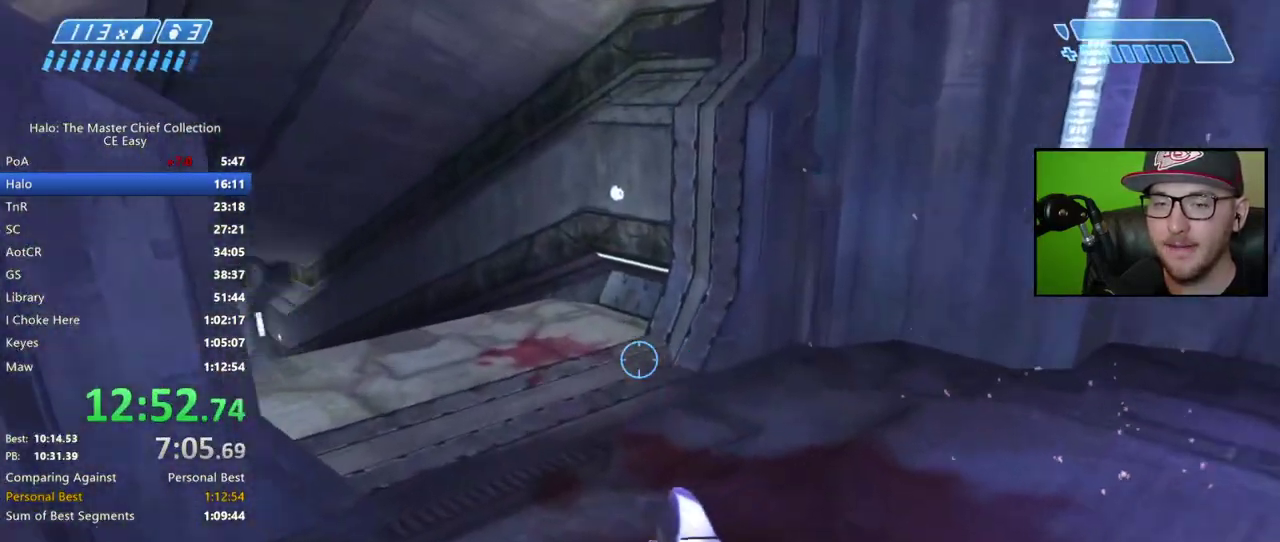
{"buttons": [], "right_stick": "down-right", "events": [[283, "right_stick", "center"], [483, "right_stick", "down-right"]]}
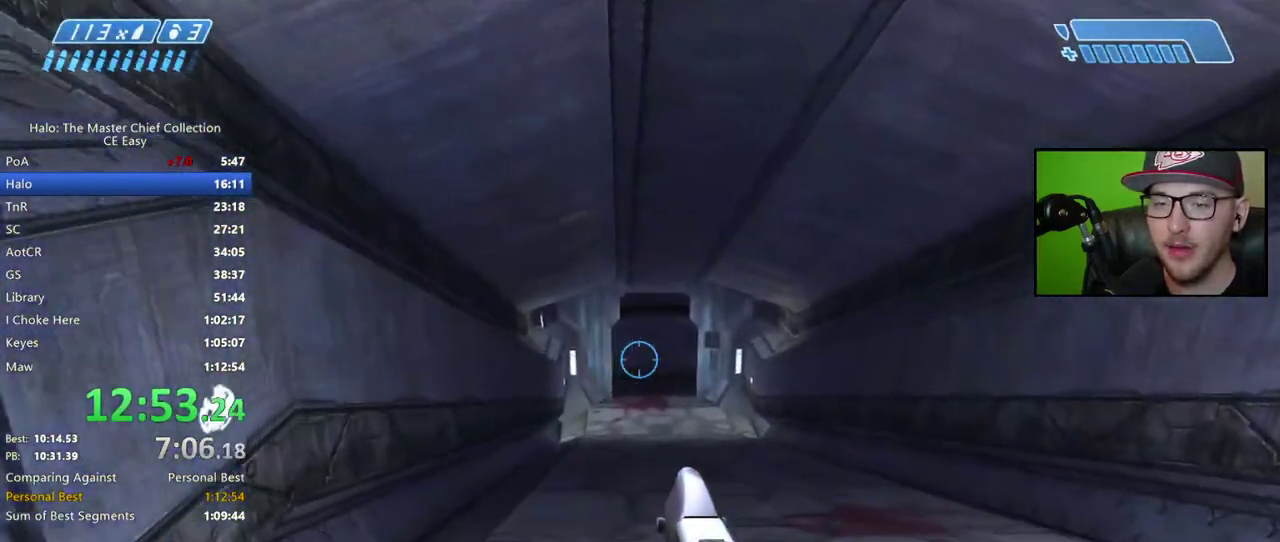
{"buttons": [], "right_stick": "up"}
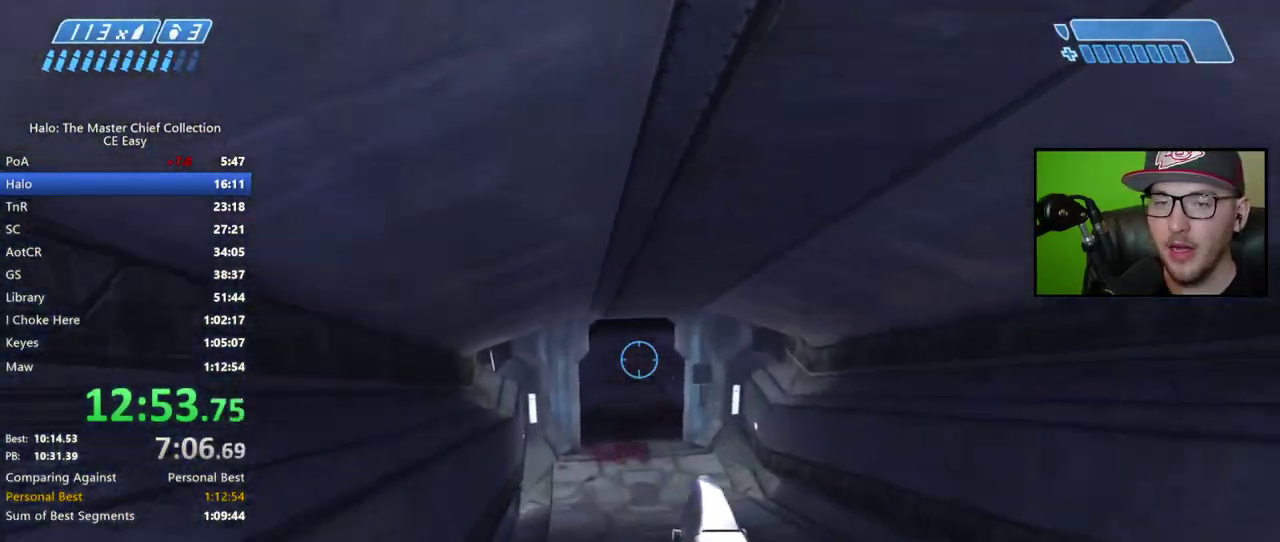
{"buttons": [], "right_stick": "right"}
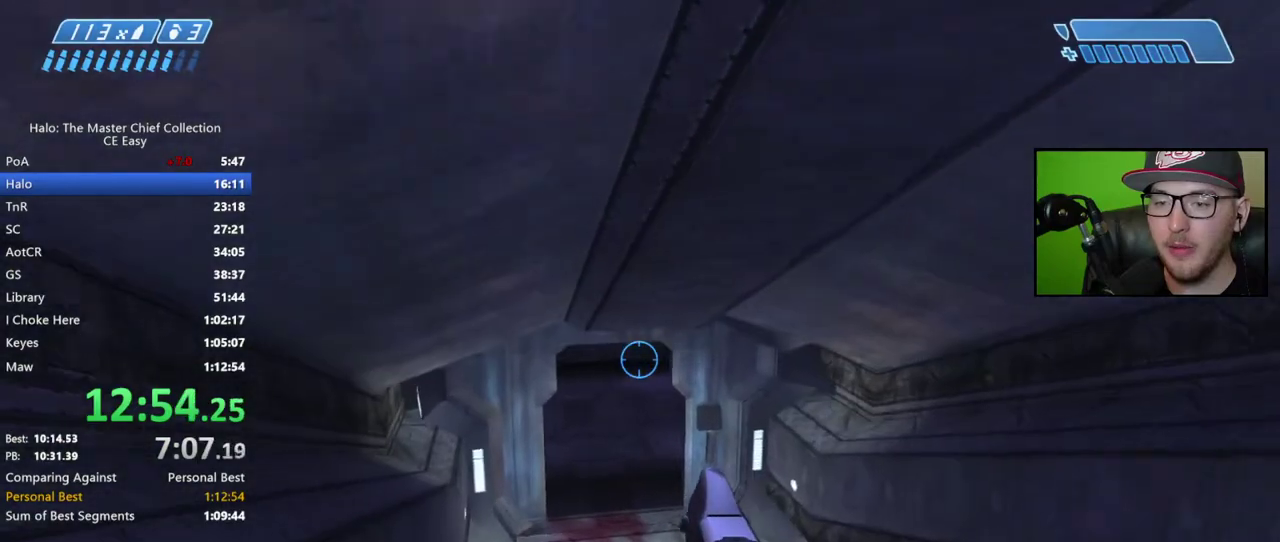
{"buttons": [], "right_stick": "down-right", "events": [[450, "right_stick", "down-right"]]}
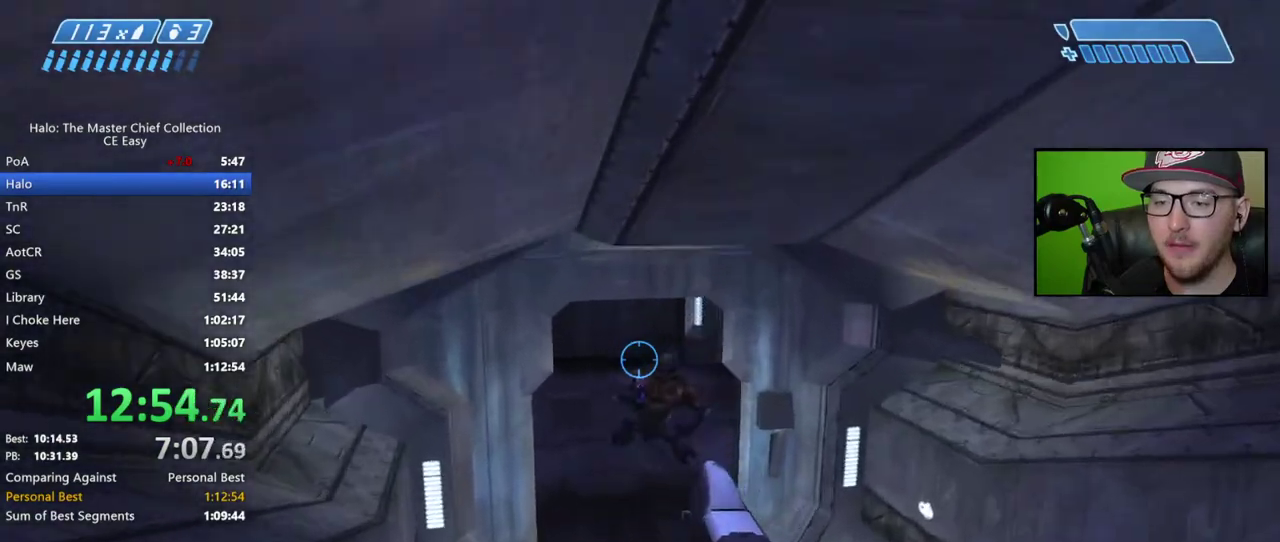
{"buttons": [], "right_stick": "center", "events": [[33, "R2", "down"], [67, "right_stick", "center"], [183, "R2", "up"], [267, "right_stick", "up-right"], [417, "right_stick", "center"]]}
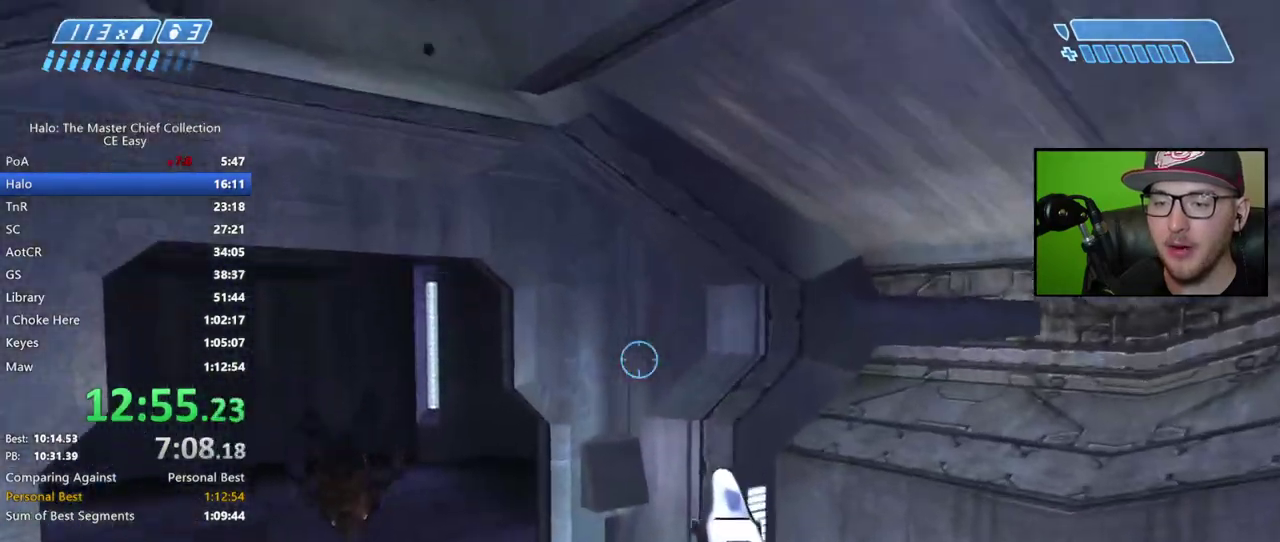
{"buttons": [], "right_stick": "down-right", "events": [[500, "right_stick", "down-right"]]}
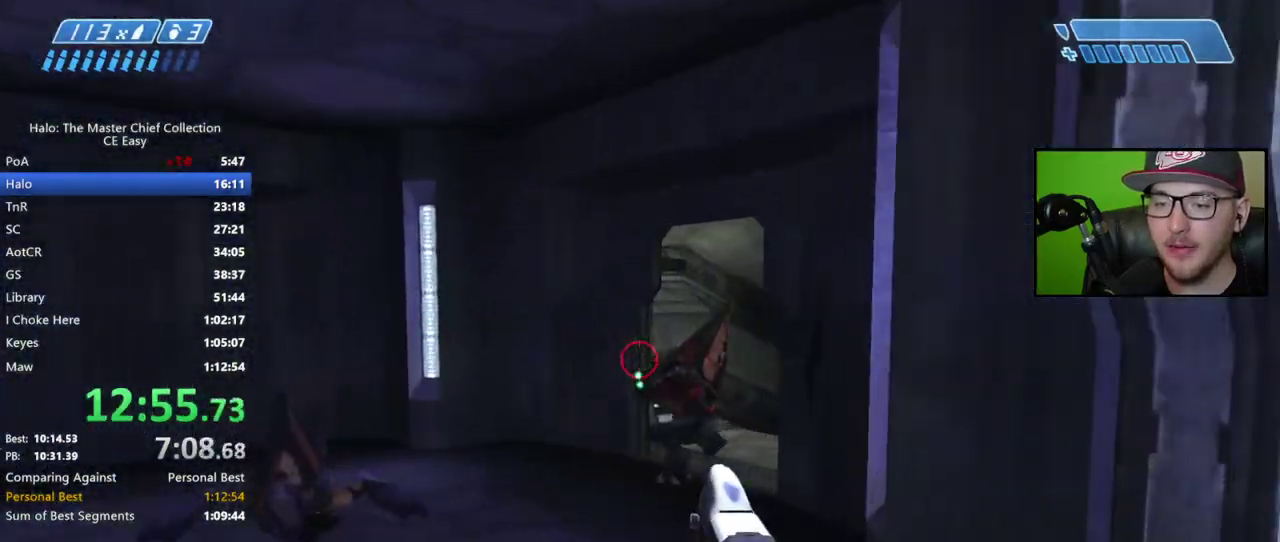
{"buttons": [], "right_stick": "down-right", "events": [[50, "right_stick", "right"], [150, "R2", "down"], [200, "right_stick", "down-right"], [300, "R2", "up"]]}
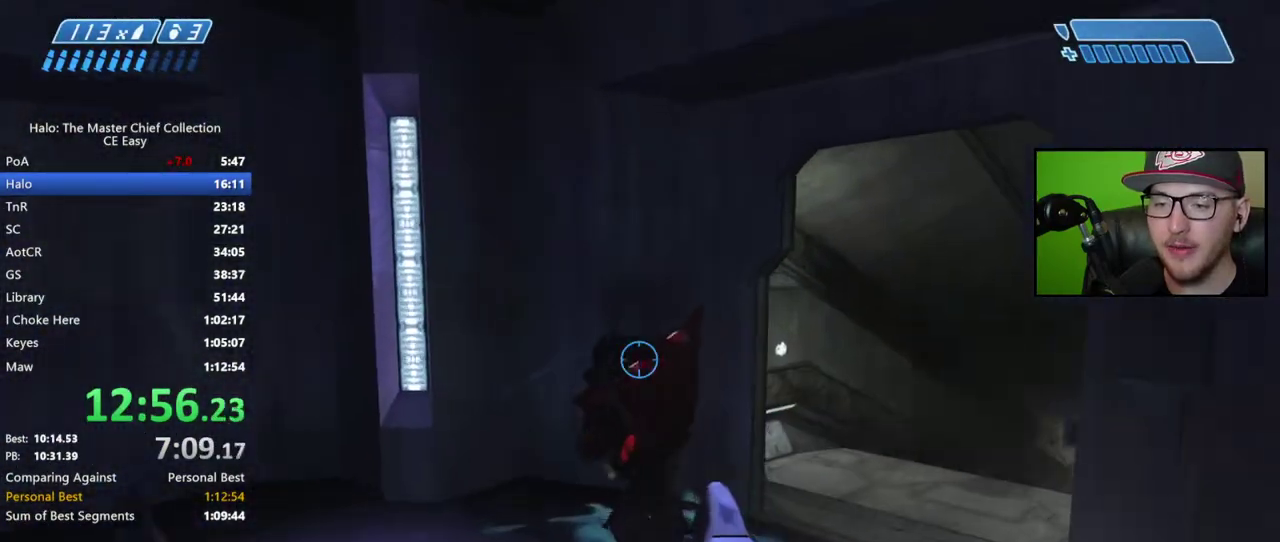
{"buttons": [], "right_stick": "down-right", "events": [[50, "R2", "down"], [200, "R2", "up"], [233, "right_stick", "right"], [400, "right_stick", "down-right"]]}
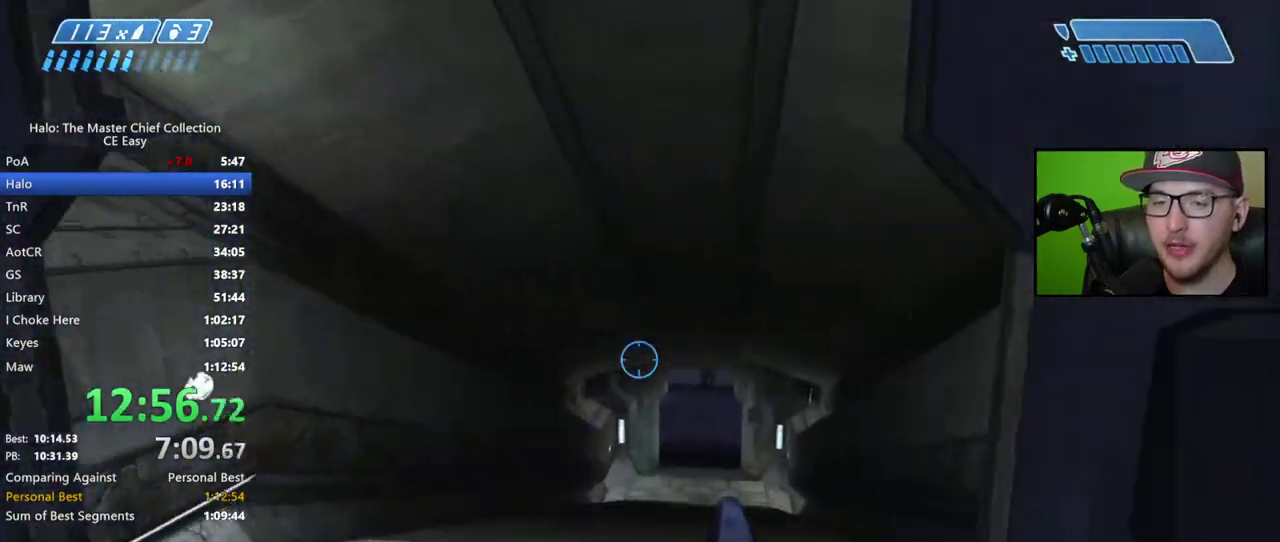
{"buttons": ["R3"], "right_stick": "center"}
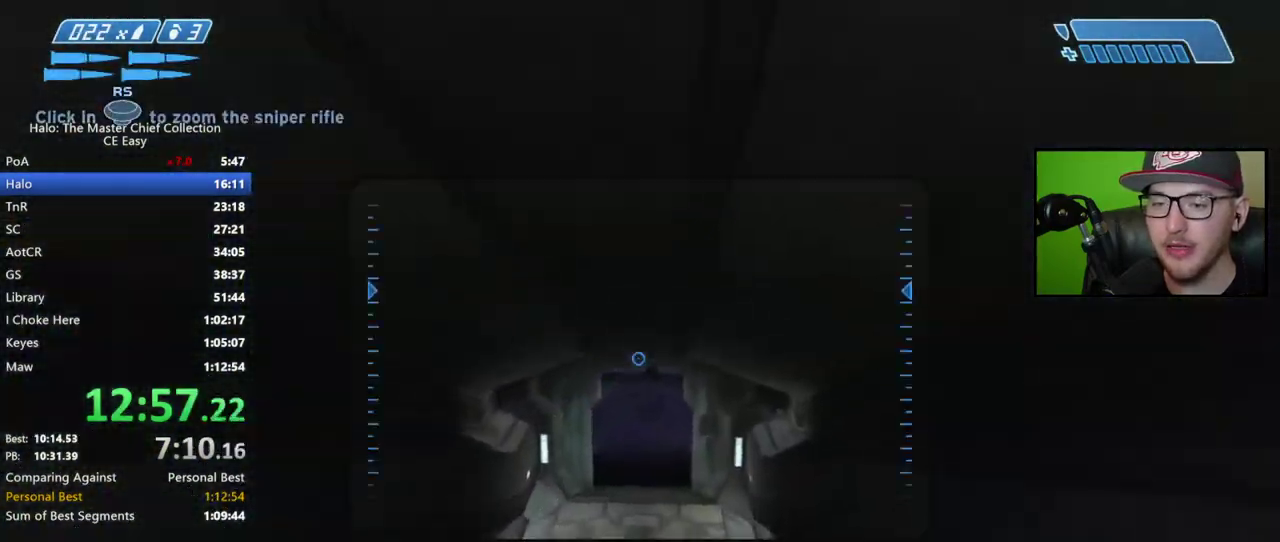
{"buttons": [], "right_stick": "center"}
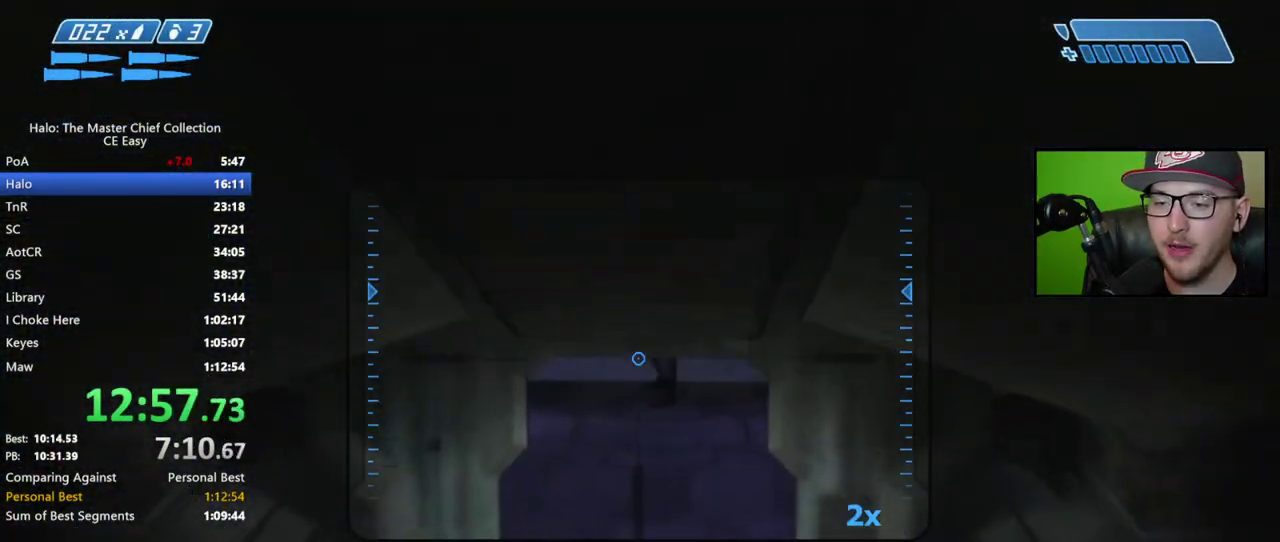
{"buttons": [], "right_stick": "up", "events": [[133, "R2", "down"], [267, "R2", "up"], [350, "right_stick", "up"]]}
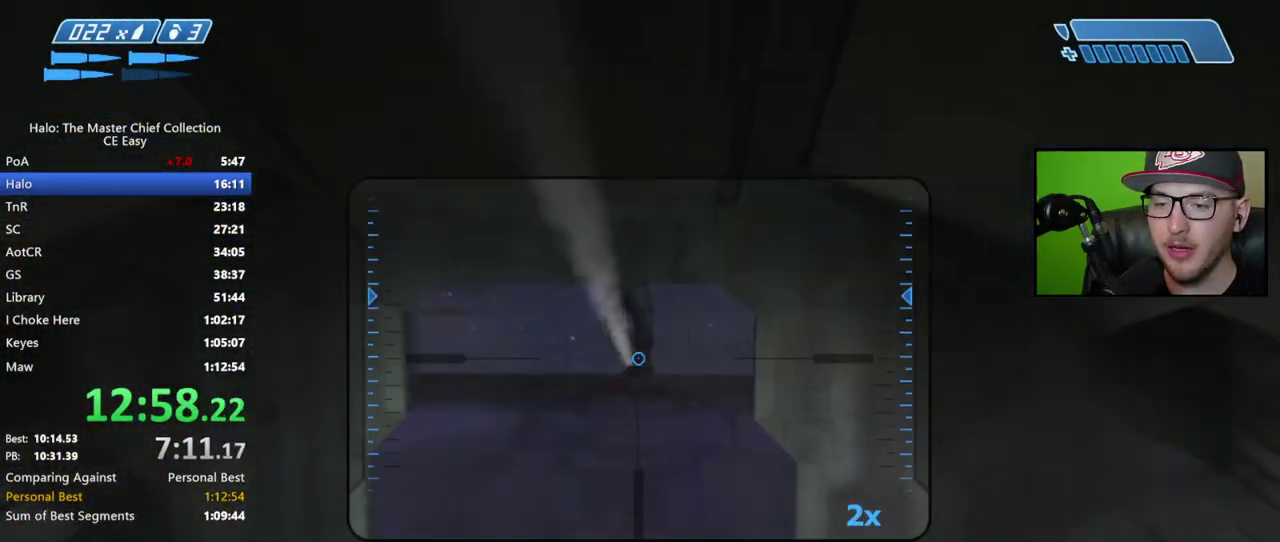
{"buttons": [], "right_stick": "up", "events": [[233, "right_stick", "center"], [300, "right_stick", "up"]]}
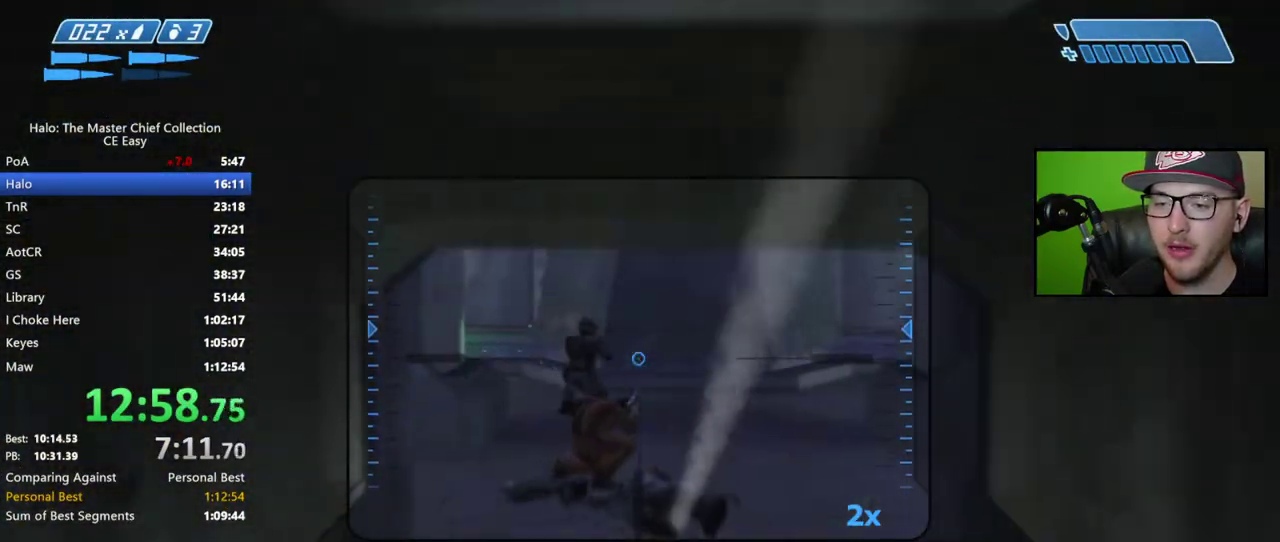
{"buttons": [], "right_stick": "center", "events": [[67, "right_stick", "center"], [150, "right_stick", "down-left"], [250, "right_stick", "center"], [350, "R2", "down"], [483, "R2", "up"]]}
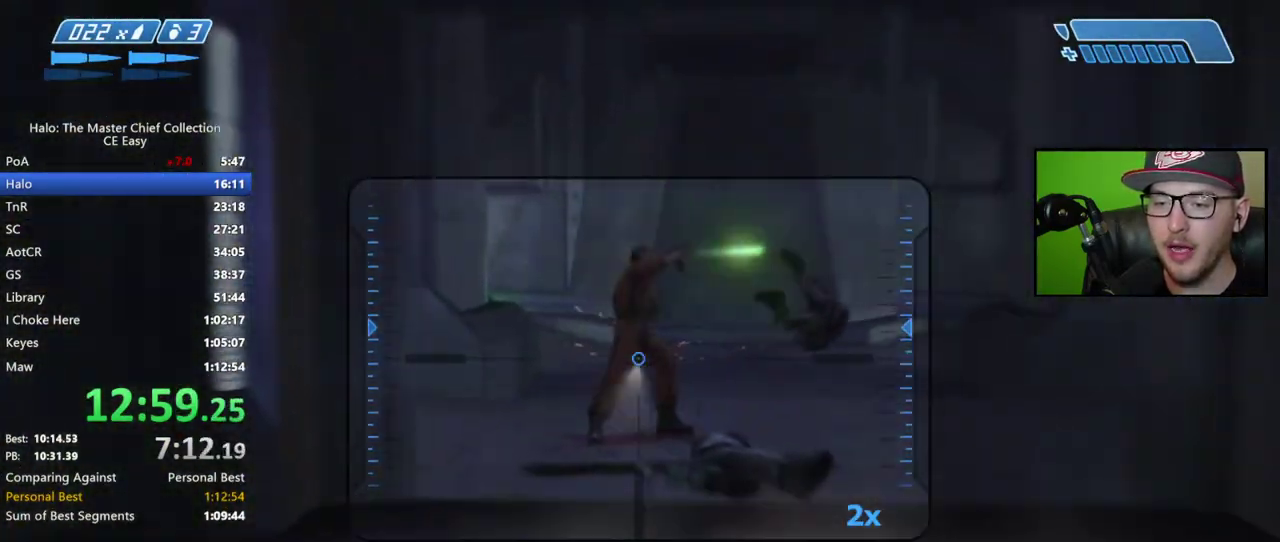
{"buttons": [], "right_stick": "right", "events": [[50, "right_stick", "right"], [250, "right_stick", "up-right"], [433, "right_stick", "right"]]}
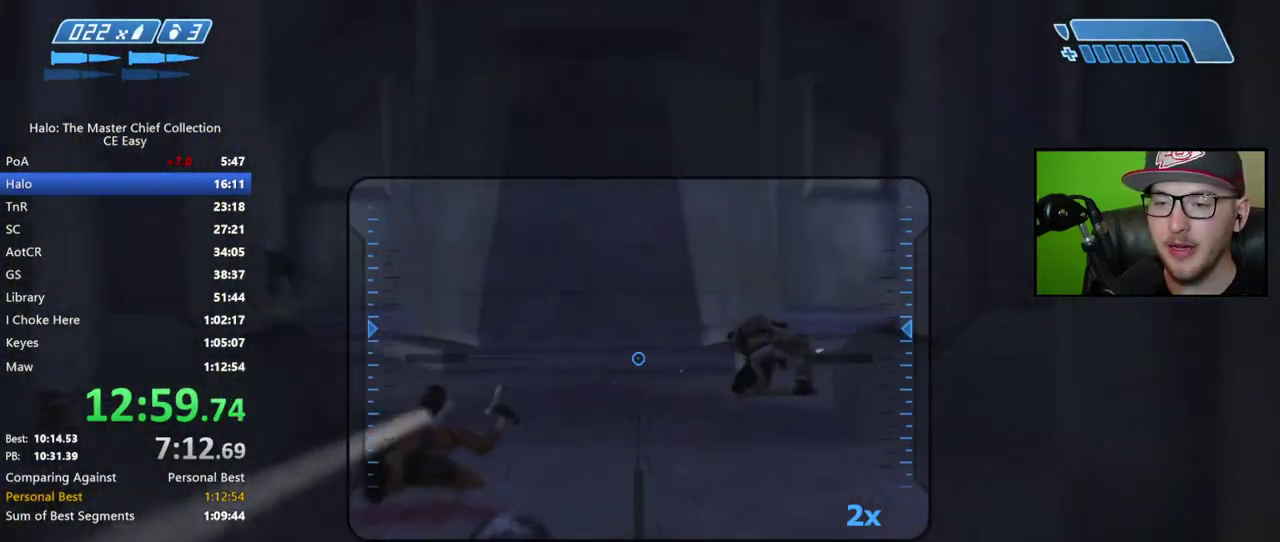
{"buttons": [], "right_stick": "center", "events": [[150, "right_stick", "up-right"], [267, "R2", "down"], [400, "R2", "up"], [500, "right_stick", "center"]]}
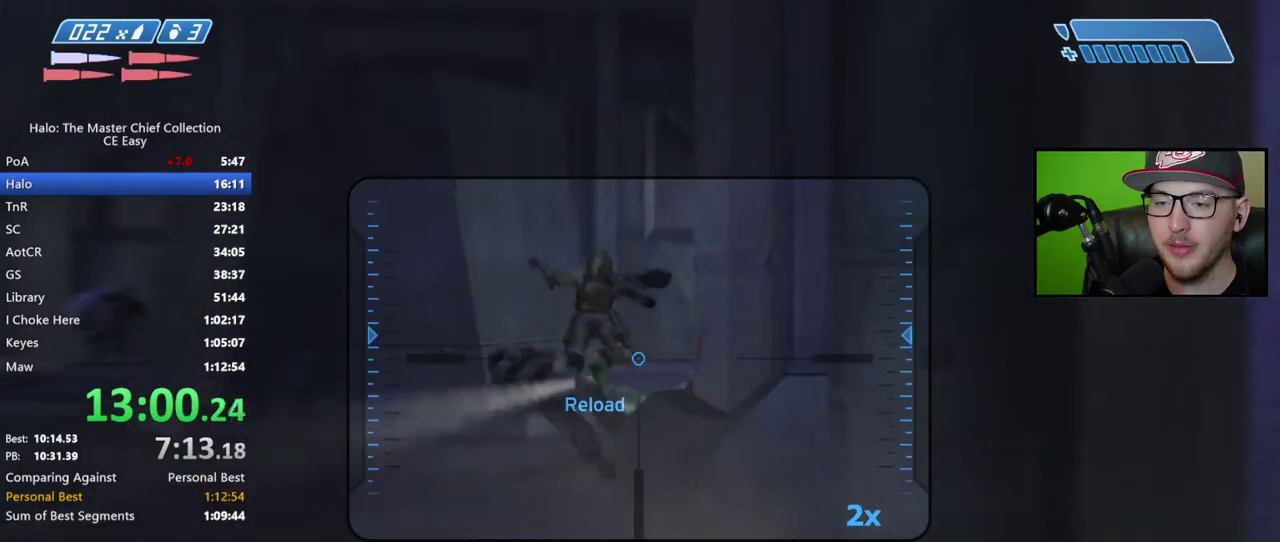
{"buttons": [], "right_stick": "down-left", "events": [[183, "right_stick", "down"], [250, "right_stick", "center"], [483, "right_stick", "down-left"]]}
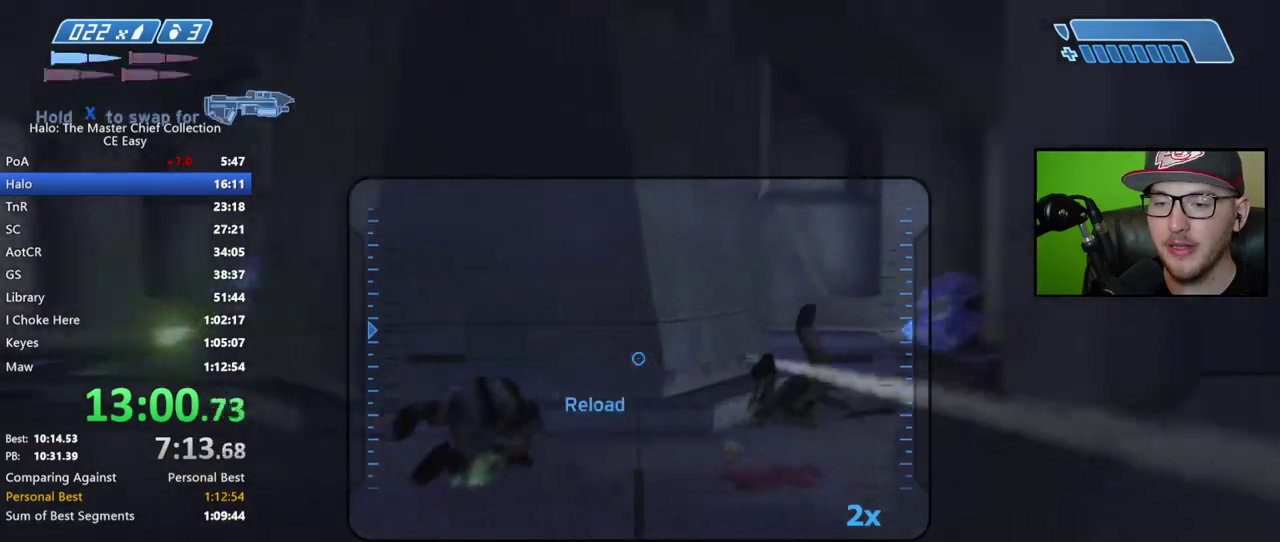
{"buttons": ["X"], "right_stick": "center", "events": [[283, "R2", "down"], [317, "right_stick", "center"], [400, "R2", "up"], [467, "X", "down"]]}